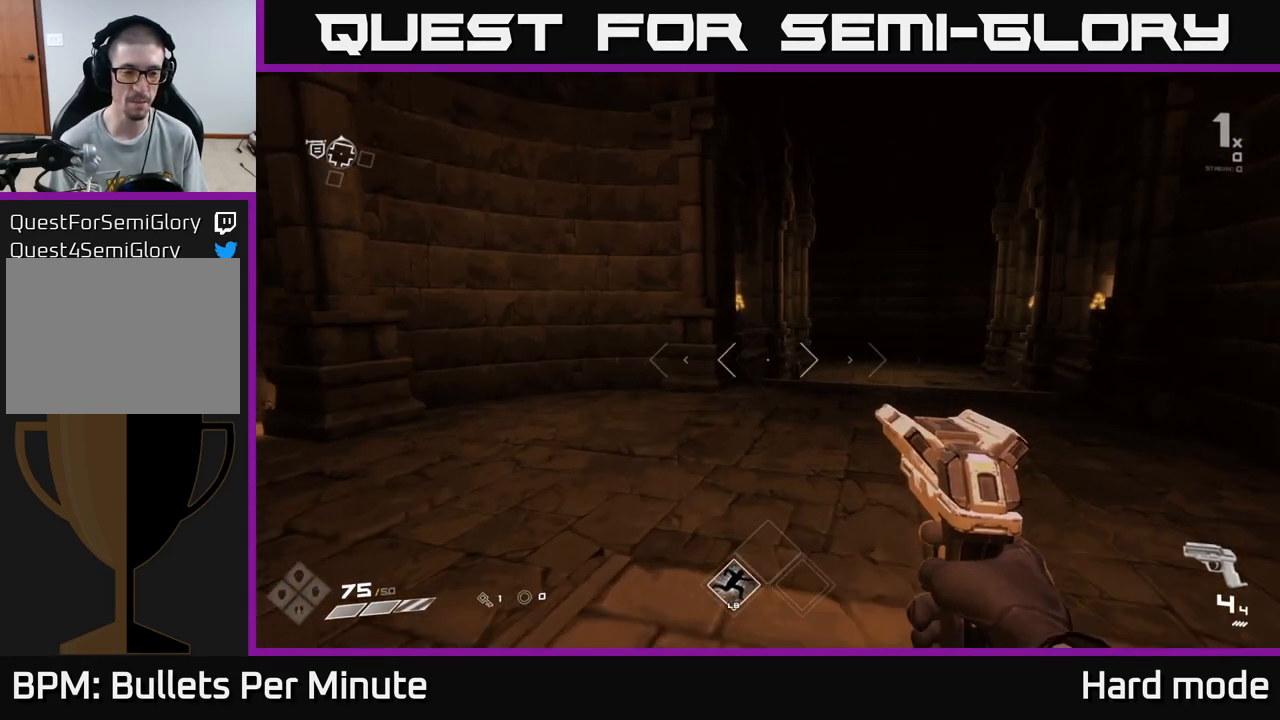
Gameplay with a controller (Xbox layout); each line is a JSON object with the inputs held at the frame after it. "events" lists button and stick changes between this image and that frame as [ms after this image, input, new state], when the widget could be followed in between.
{"buttons": [], "left_stick": "center", "right_stick": "right", "events": [[67, "left_stick", "center"], [300, "right_stick", "right"]]}
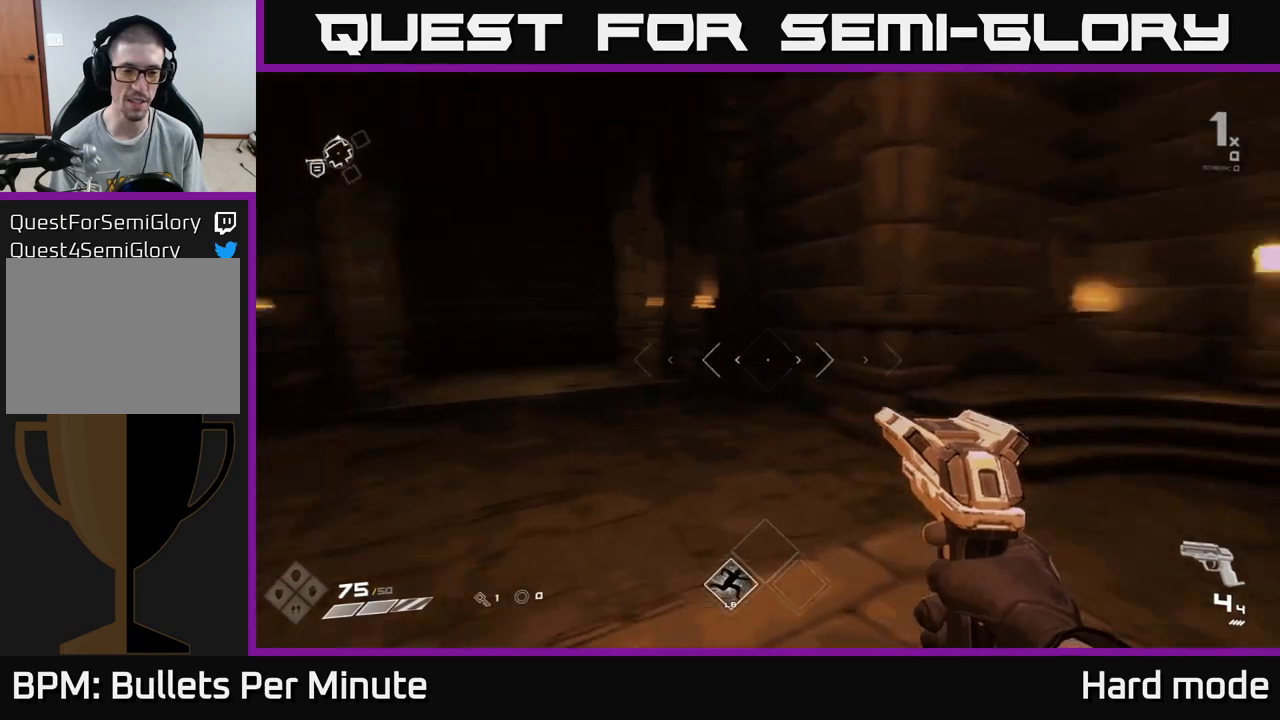
{"buttons": [], "left_stick": "center", "right_stick": "right", "events": []}
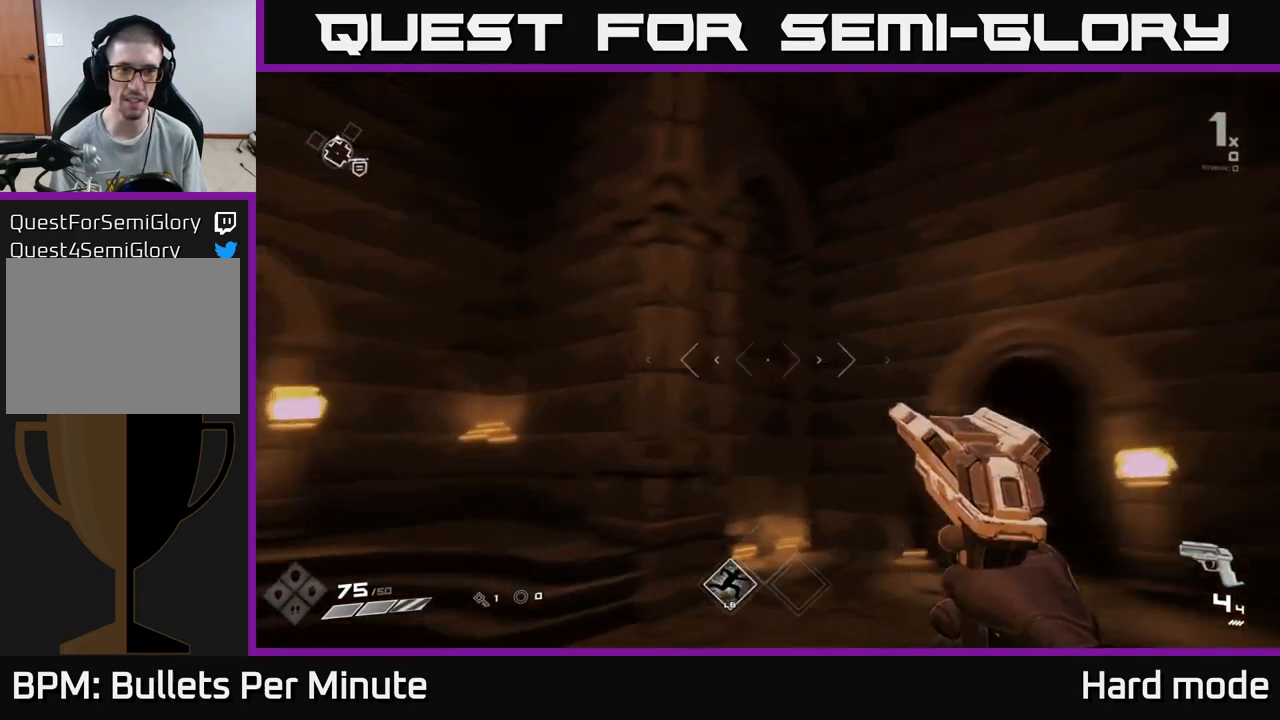
{"buttons": [], "left_stick": "up", "right_stick": "down-left", "events": [[217, "right_stick", "center"], [300, "left_stick", "up"], [500, "right_stick", "down-left"]]}
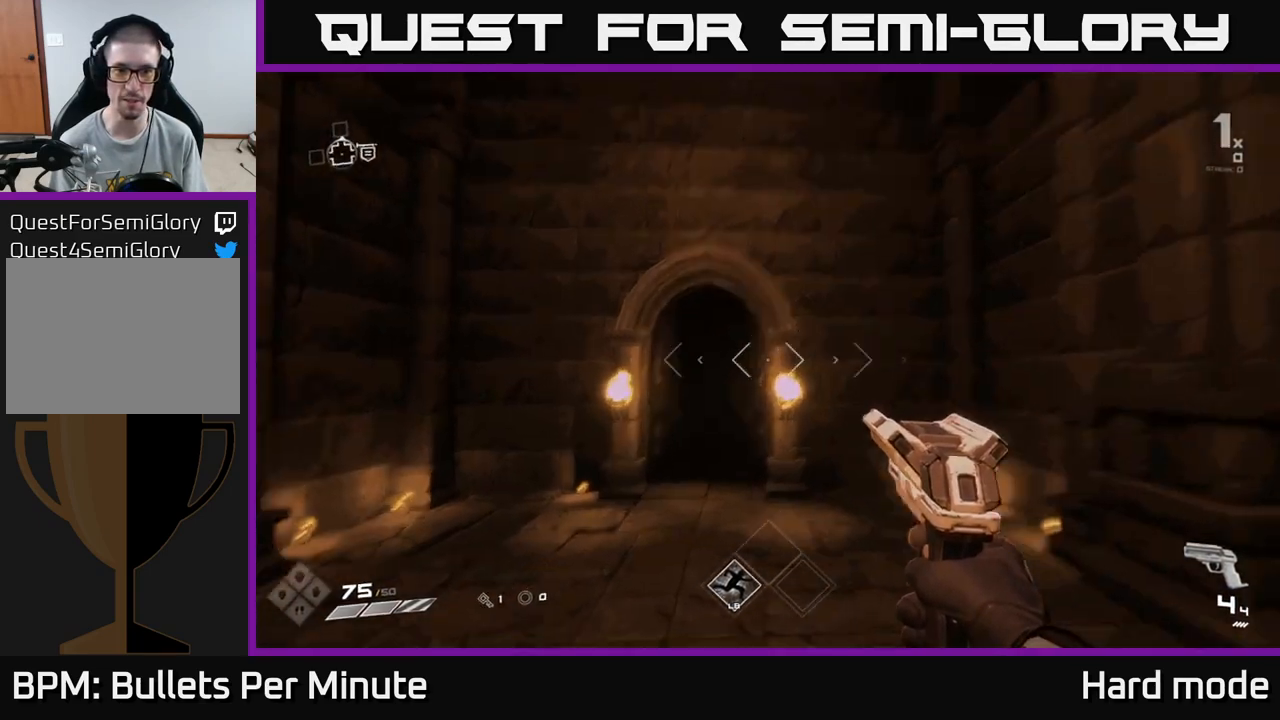
{"buttons": ["L1"], "left_stick": "up", "right_stick": "center", "events": [[117, "right_stick", "center"], [183, "L1", "down"]]}
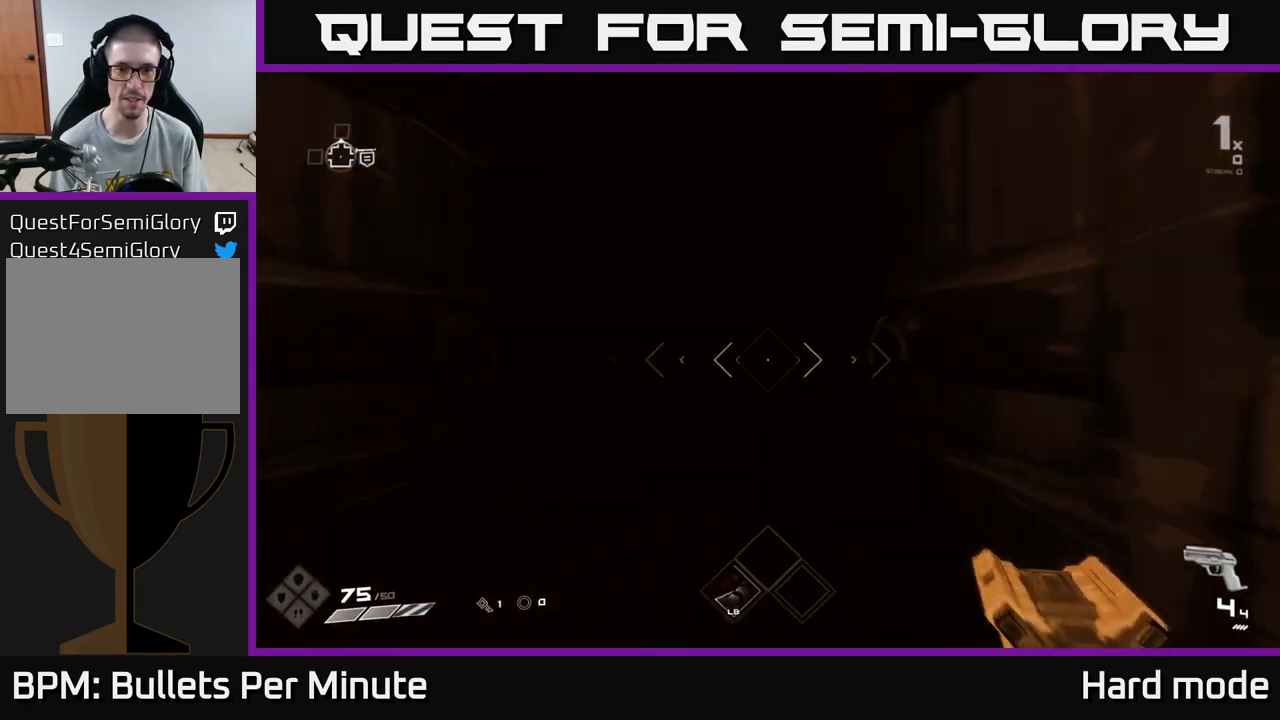
{"buttons": [], "left_stick": "up", "right_stick": "center", "events": [[467, "L1", "up"]]}
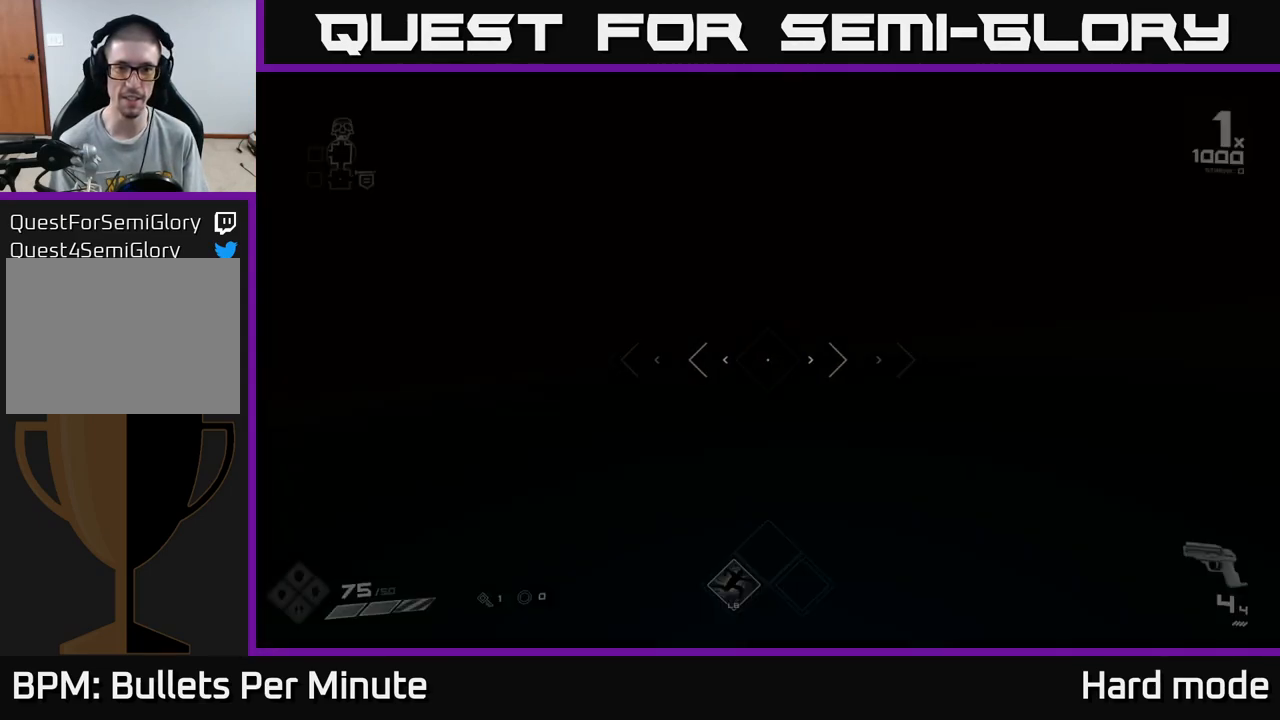
{"buttons": [], "left_stick": "up", "right_stick": "center", "events": []}
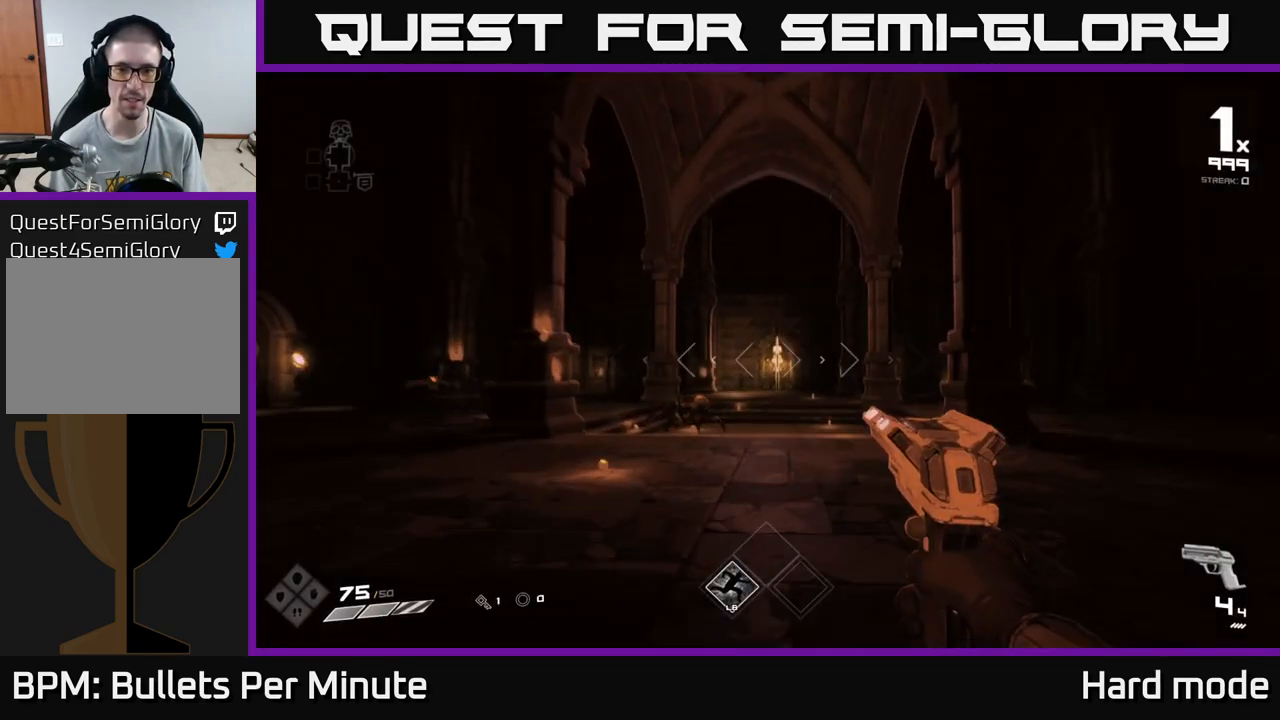
{"buttons": [], "left_stick": "up", "right_stick": "center", "events": [[100, "right_stick", "down-left"], [150, "right_stick", "center"], [300, "left_stick", "up-left"], [450, "left_stick", "up"]]}
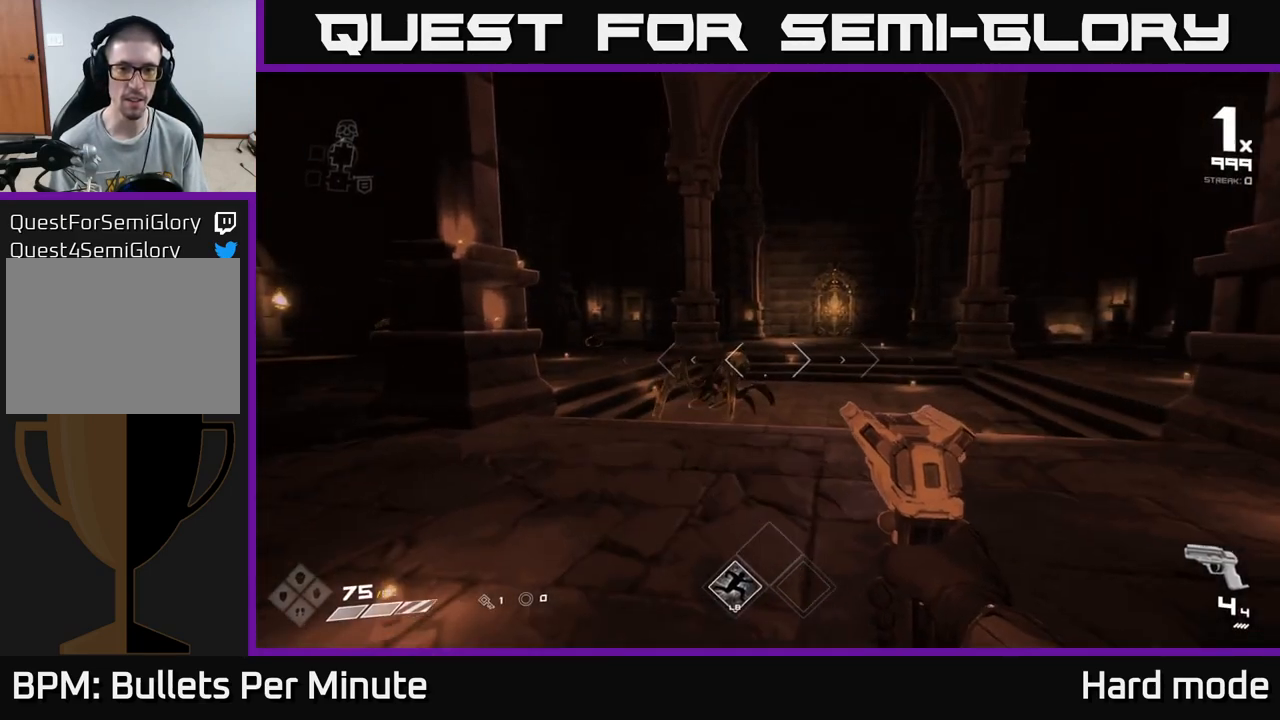
{"buttons": ["R2"], "left_stick": "up", "right_stick": "center", "events": [[33, "left_stick", "center"], [117, "R2", "down"], [133, "right_stick", "down-left"], [183, "right_stick", "center"], [233, "R2", "up"], [267, "left_stick", "up"], [400, "R2", "down"]]}
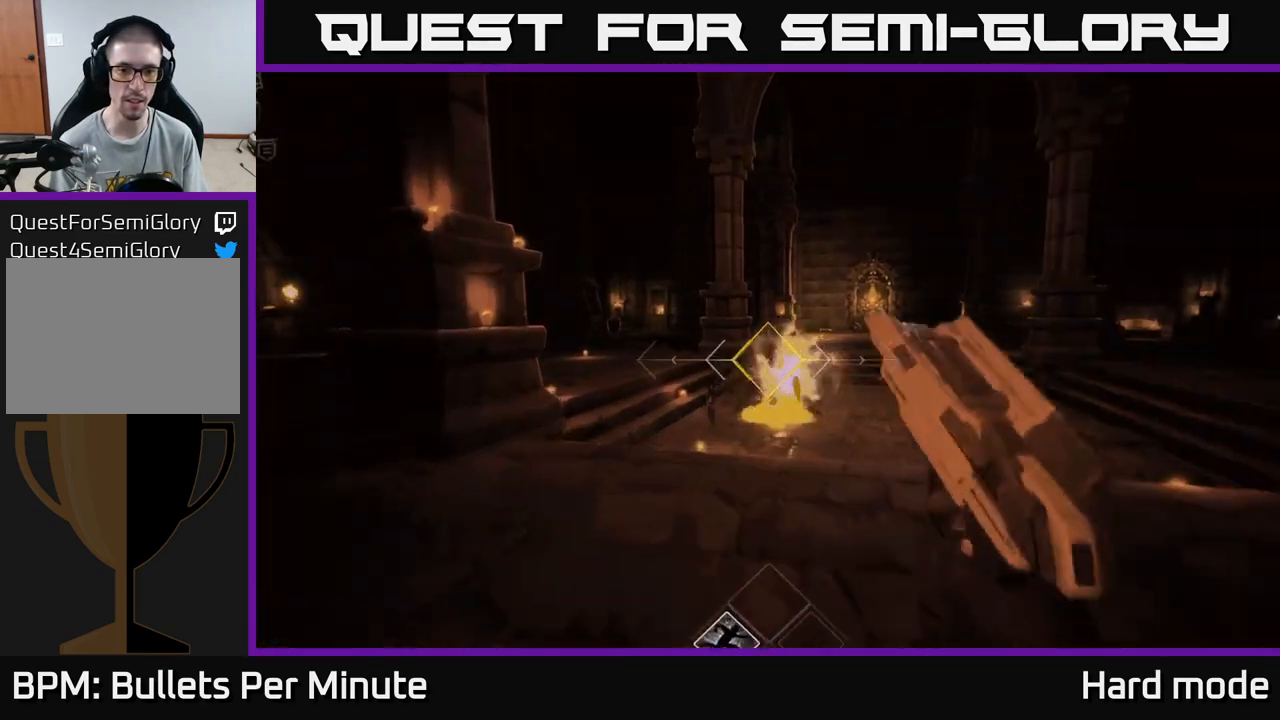
{"buttons": [], "left_stick": "up-right", "right_stick": "center", "events": [[17, "R2", "up"], [117, "left_stick", "up-right"], [300, "R1", "down"], [417, "R1", "up"]]}
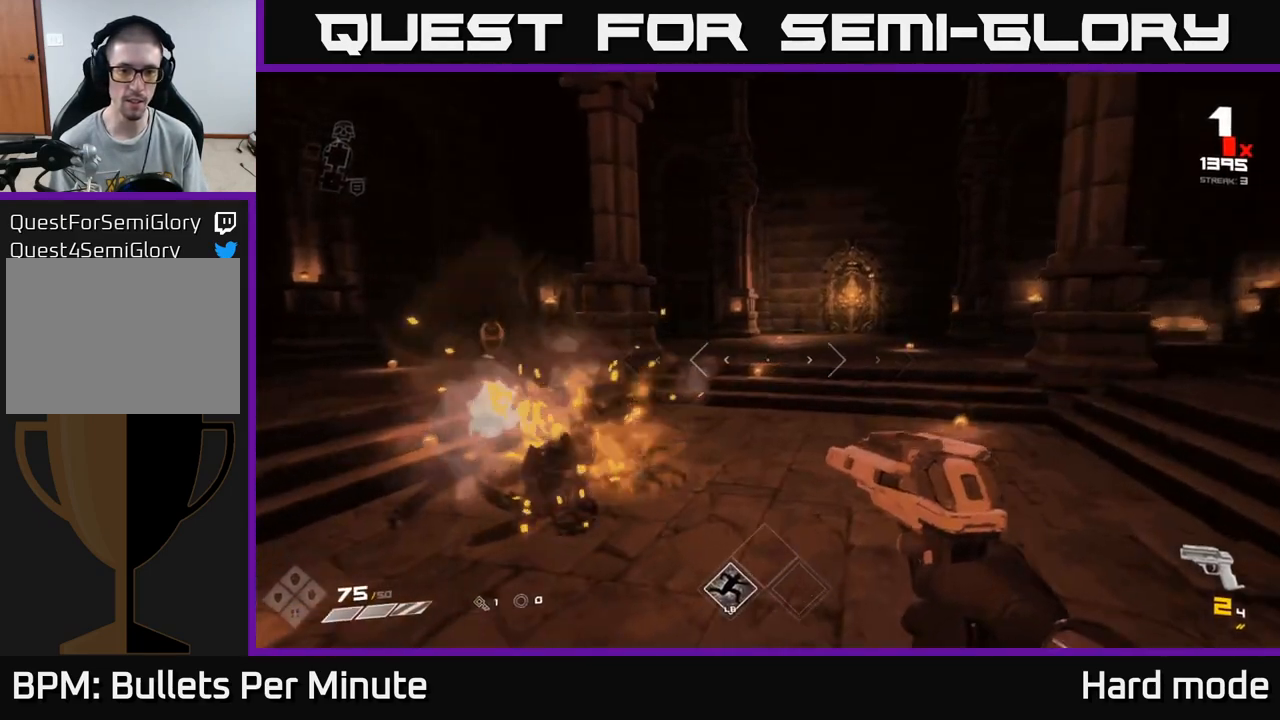
{"buttons": ["R1"], "left_stick": "up-right", "right_stick": "center", "events": [[17, "right_stick", "left"], [117, "R1", "down"], [233, "R1", "up"], [300, "right_stick", "center"], [450, "R1", "down"]]}
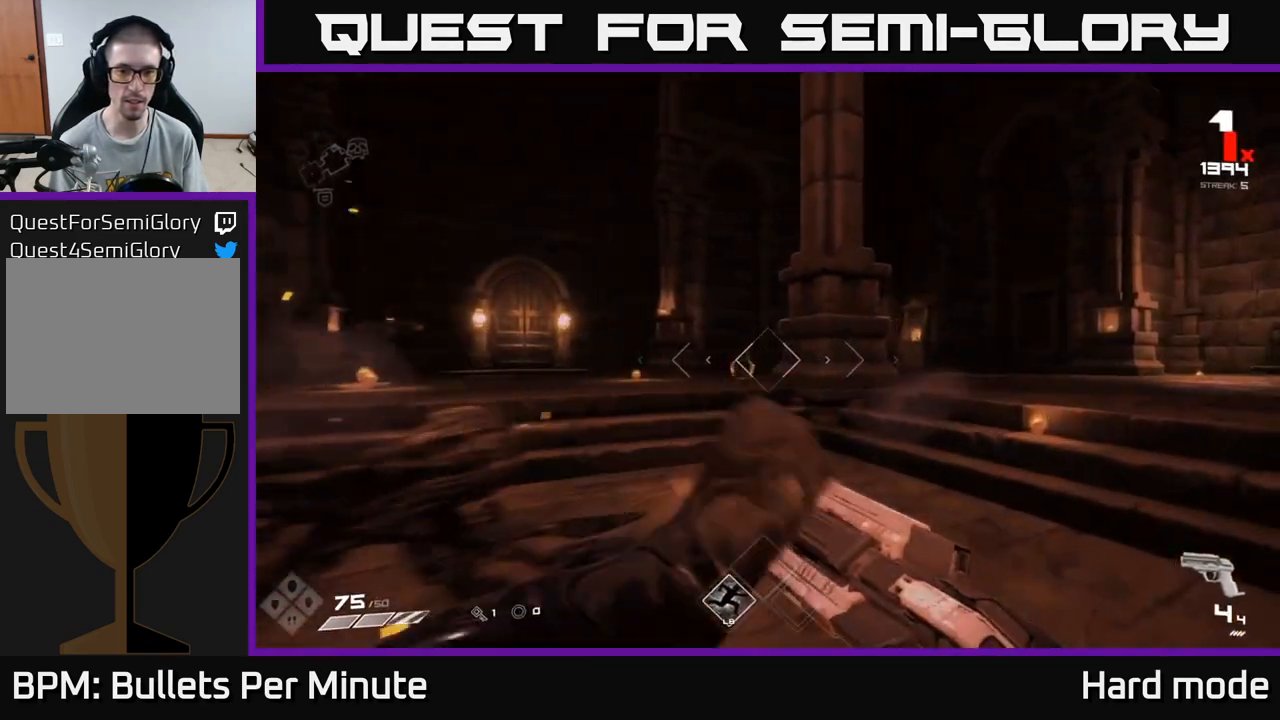
{"buttons": [], "left_stick": "right", "right_stick": "center", "events": [[50, "R1", "up"], [217, "right_stick", "left"], [400, "left_stick", "right"], [467, "right_stick", "center"]]}
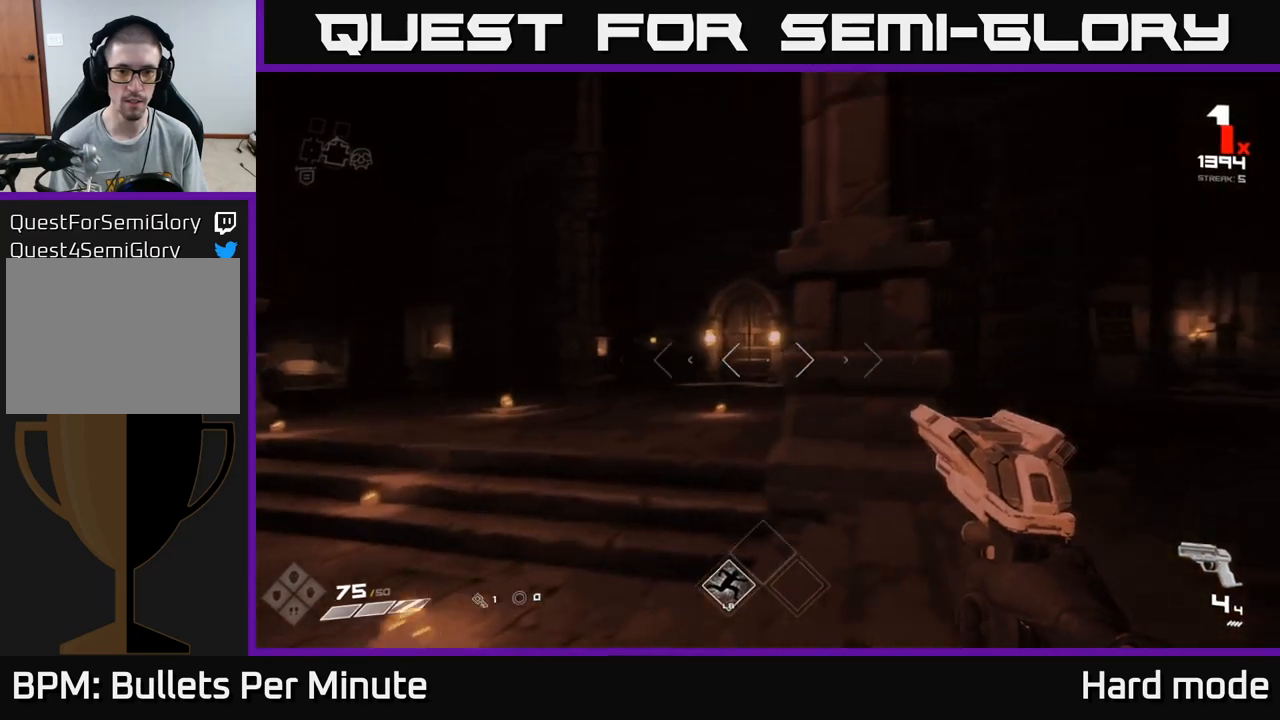
{"buttons": [], "left_stick": "right", "right_stick": "center", "events": [[83, "right_stick", "left"], [233, "left_stick", "down-right"], [367, "right_stick", "center"], [400, "left_stick", "right"]]}
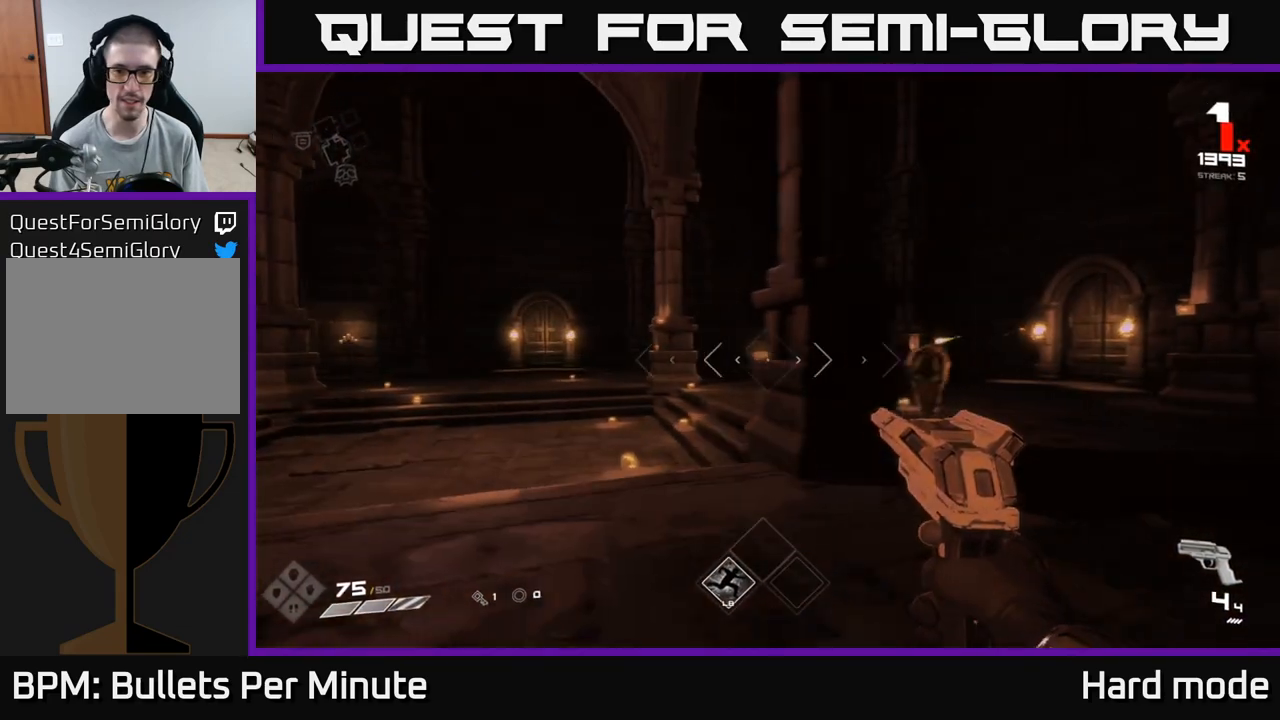
{"buttons": [], "left_stick": "down", "right_stick": "down-left", "events": [[167, "right_stick", "left"], [250, "R2", "down"], [267, "left_stick", "up-right"], [300, "right_stick", "center"], [383, "R2", "up"], [467, "left_stick", "down"], [483, "right_stick", "down-left"]]}
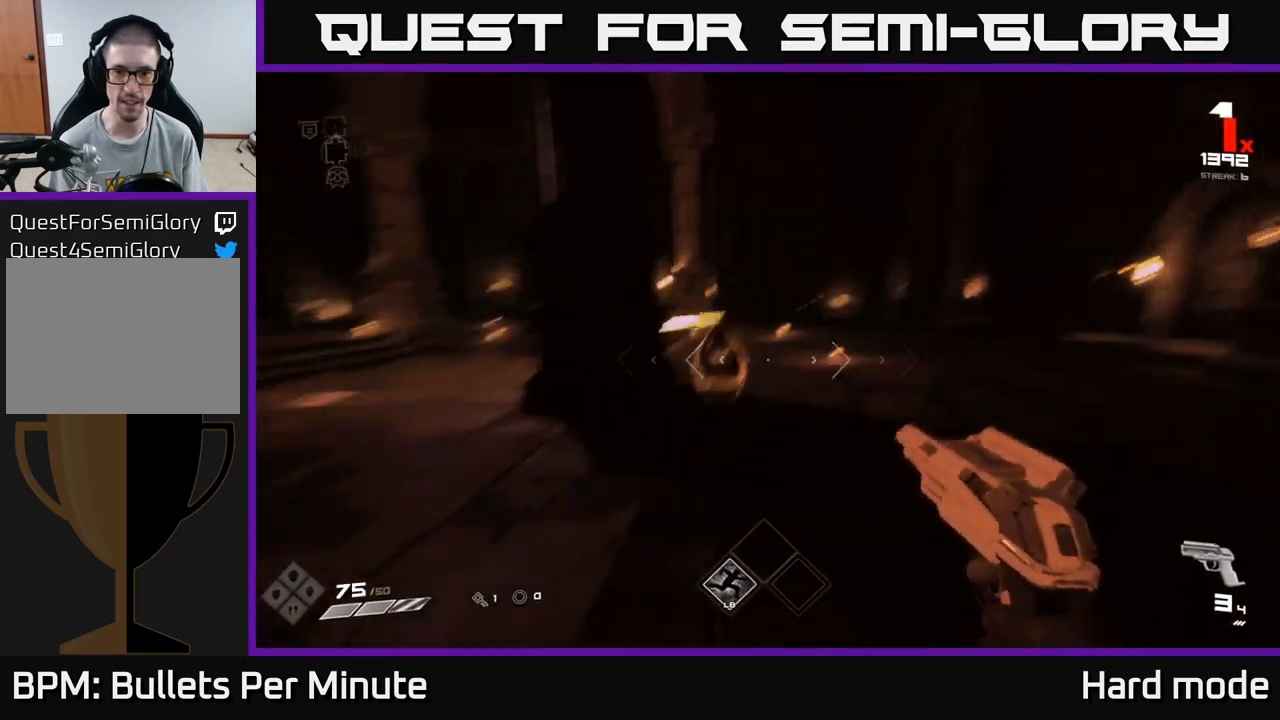
{"buttons": ["R1"], "left_stick": "right", "right_stick": "center", "events": [[100, "right_stick", "center"], [117, "left_stick", "center"], [133, "R2", "down"], [233, "R2", "up"], [250, "left_stick", "down"], [467, "left_stick", "right"], [500, "R1", "down"]]}
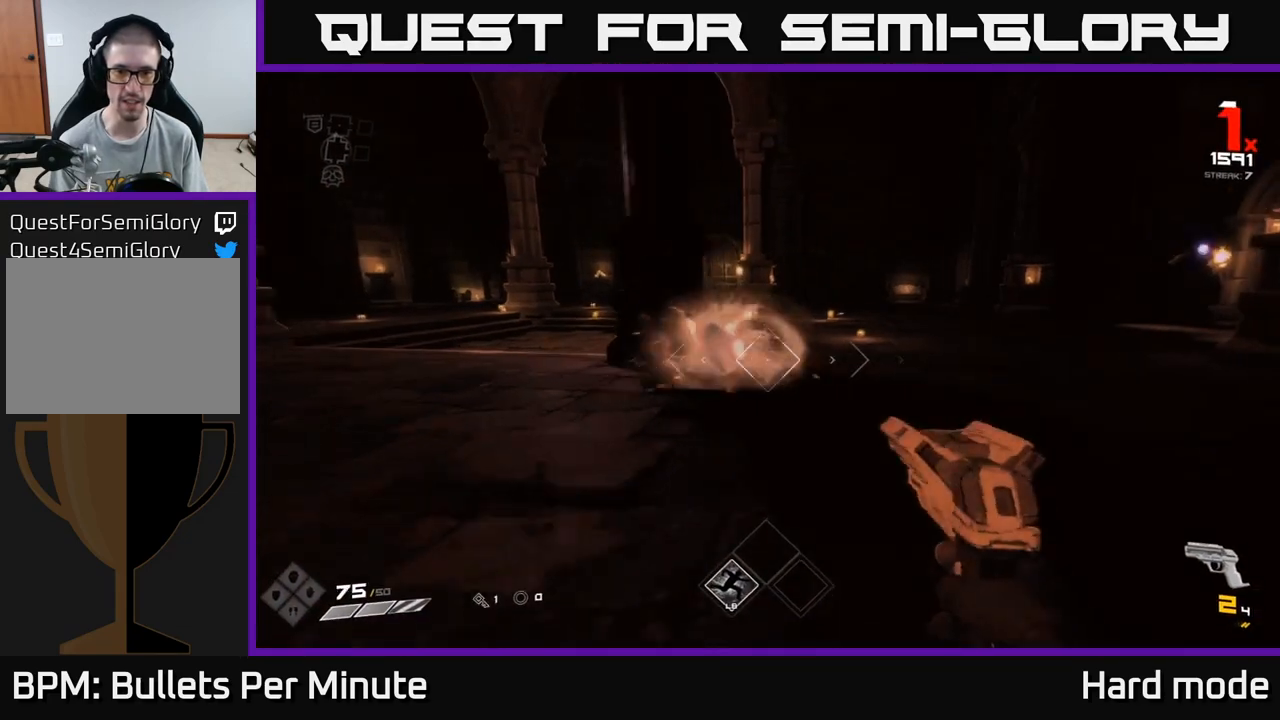
{"buttons": [], "left_stick": "up", "right_stick": "center", "events": [[83, "R1", "up"], [83, "left_stick", "up-right"], [317, "R1", "down"], [400, "left_stick", "up"], [433, "R1", "up"]]}
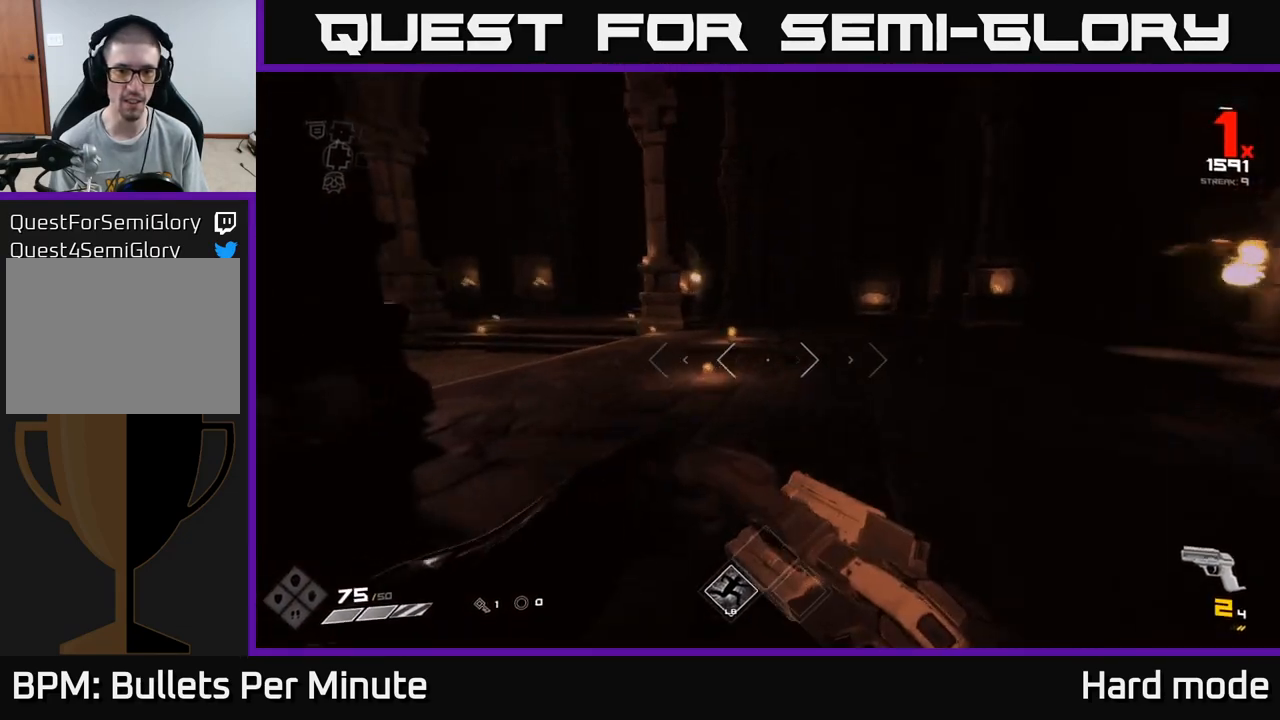
{"buttons": [], "left_stick": "left", "right_stick": "right", "events": [[67, "right_stick", "left"], [183, "R1", "down"], [217, "left_stick", "up-right"], [217, "right_stick", "center"], [267, "R1", "up"], [300, "right_stick", "right"], [417, "left_stick", "left"]]}
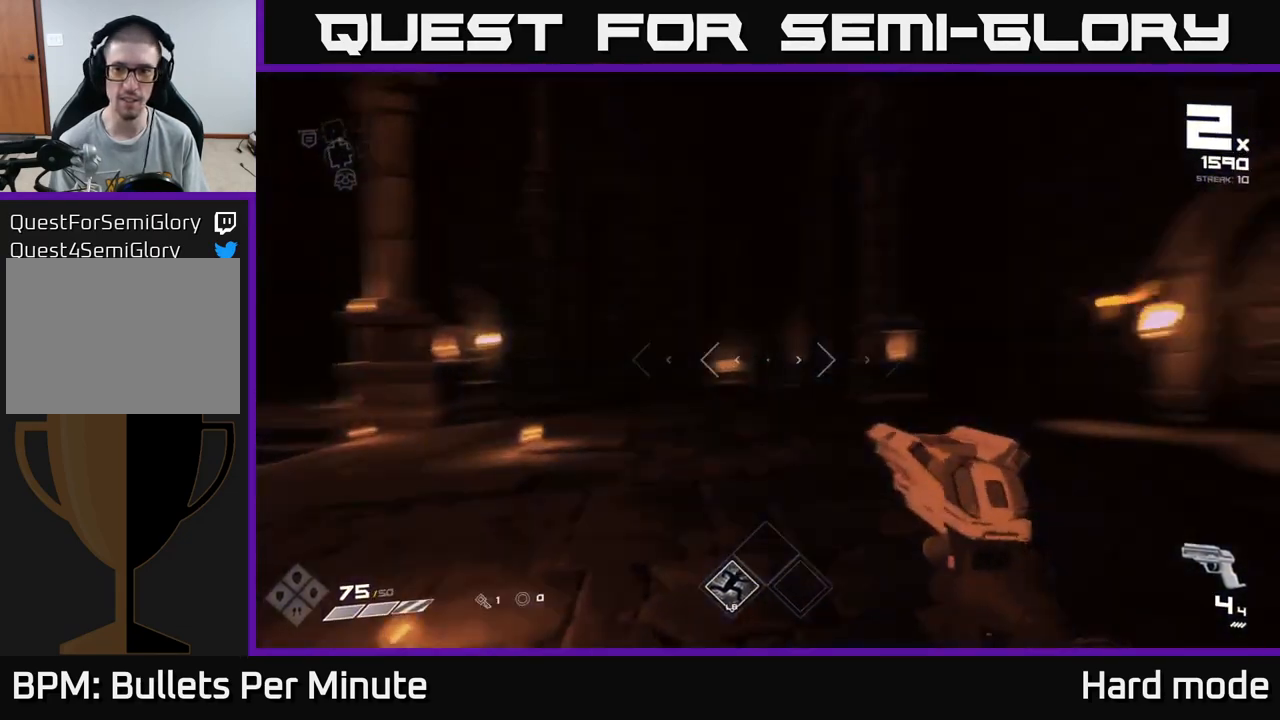
{"buttons": [], "left_stick": "up-left", "right_stick": "center", "events": [[150, "left_stick", "up-left"], [317, "right_stick", "center"]]}
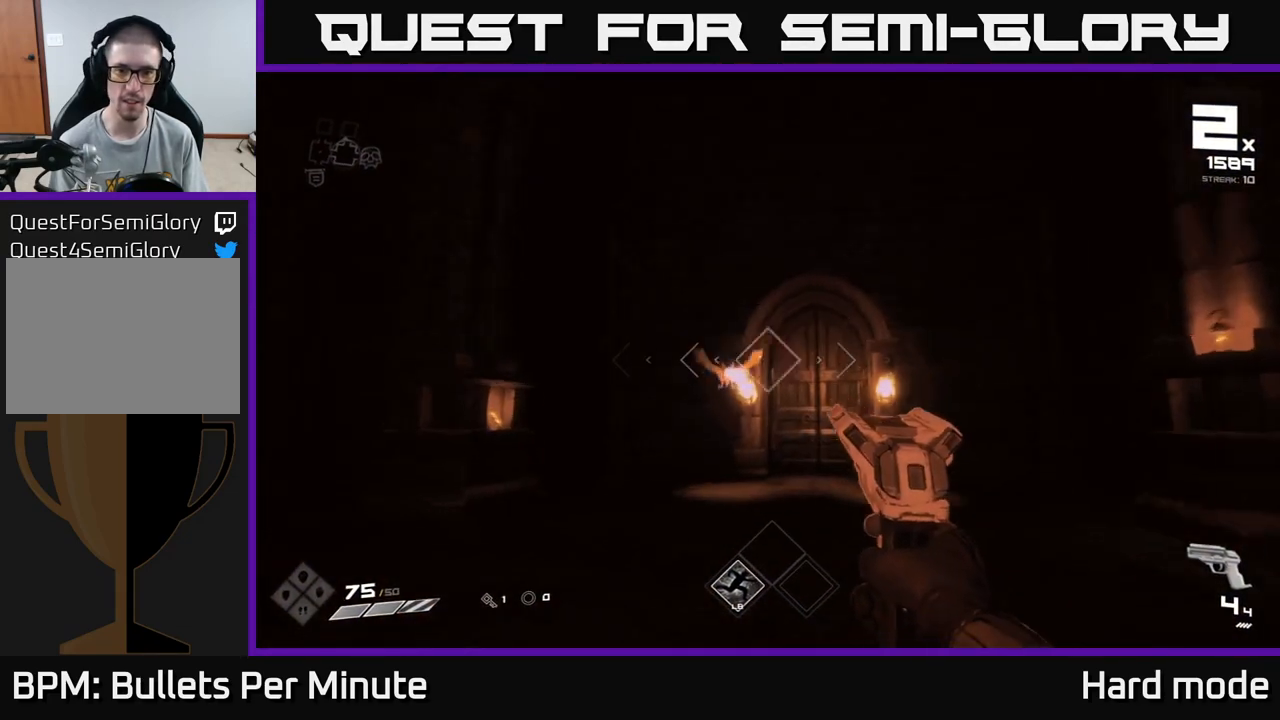
{"buttons": [], "left_stick": "left", "right_stick": "right", "events": [[183, "R2", "down"], [267, "R2", "up"], [300, "right_stick", "right"], [317, "left_stick", "left"]]}
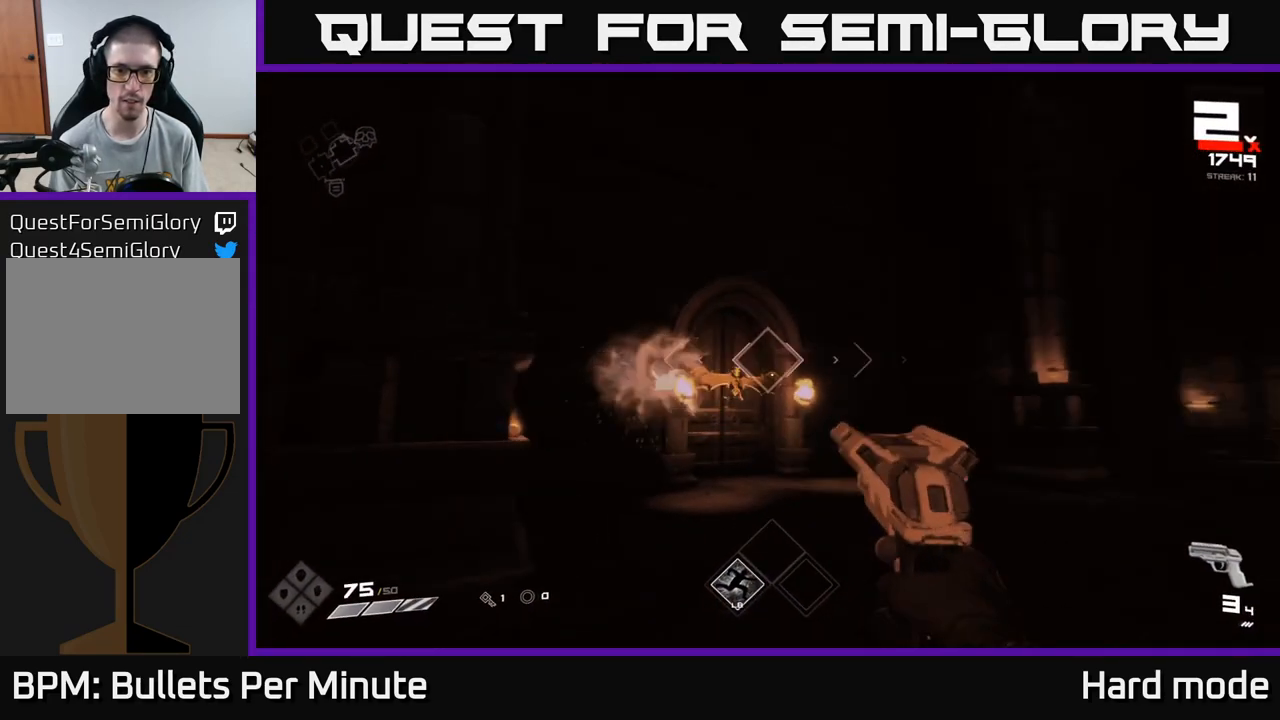
{"buttons": [], "left_stick": "up", "right_stick": "center", "events": [[50, "R1", "down"], [150, "R1", "up"], [300, "right_stick", "center"], [350, "R1", "down"], [433, "left_stick", "up"], [483, "R1", "up"]]}
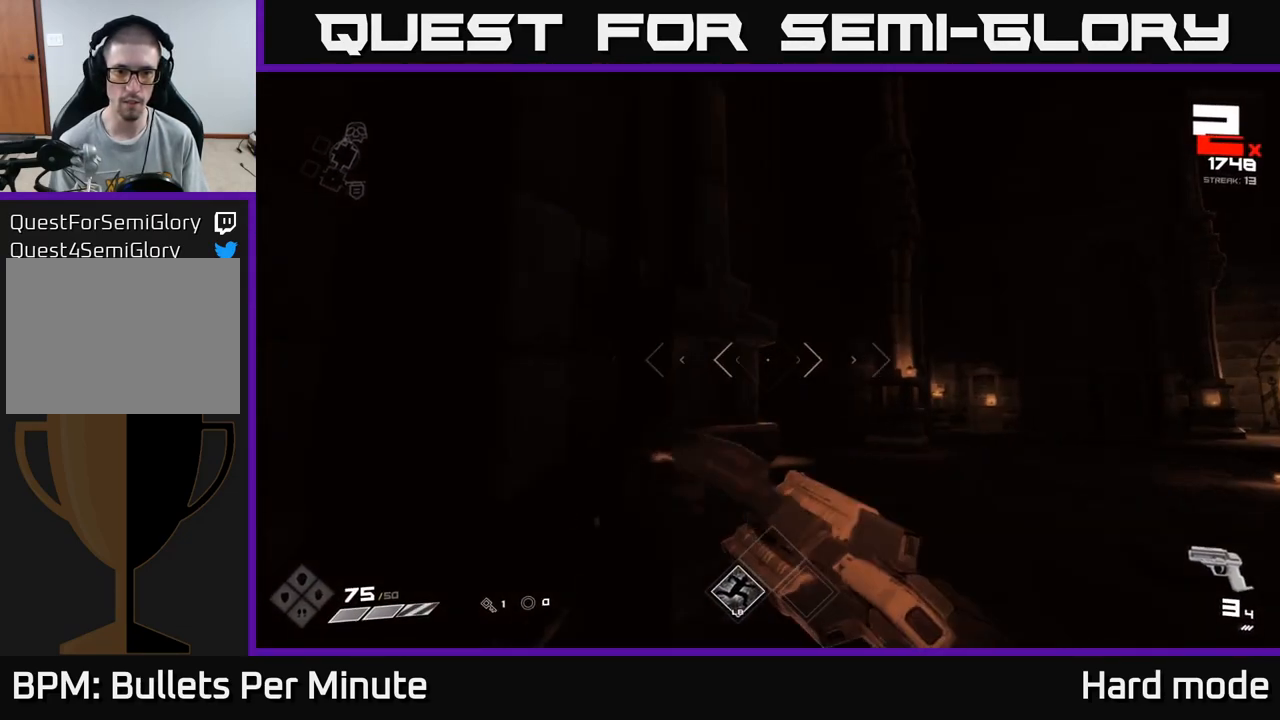
{"buttons": [], "left_stick": "up-right", "right_stick": "center", "events": [[50, "left_stick", "up-right"], [100, "right_stick", "left"], [283, "R1", "down"], [350, "right_stick", "center"], [417, "R1", "up"]]}
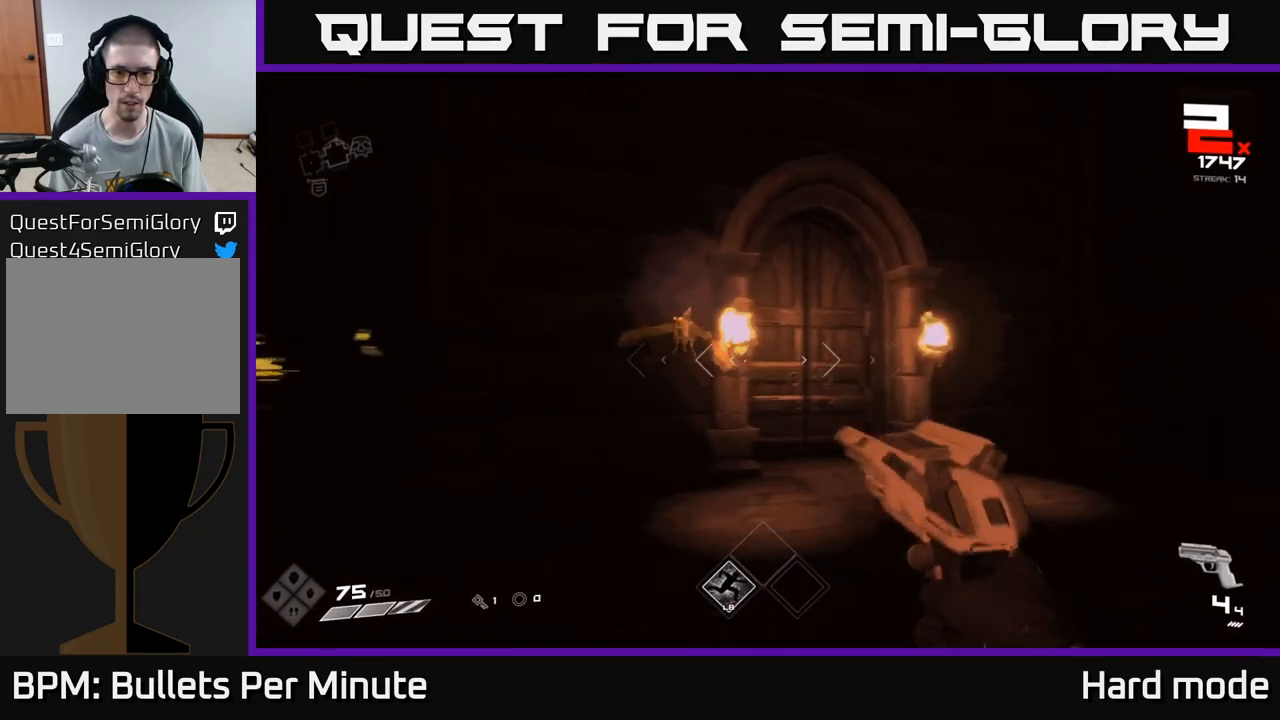
{"buttons": ["R2"], "left_stick": "right", "right_stick": "right", "events": [[50, "right_stick", "left"], [83, "left_stick", "down-right"], [267, "left_stick", "right"], [283, "right_stick", "center"], [433, "right_stick", "right"], [483, "R2", "down"]]}
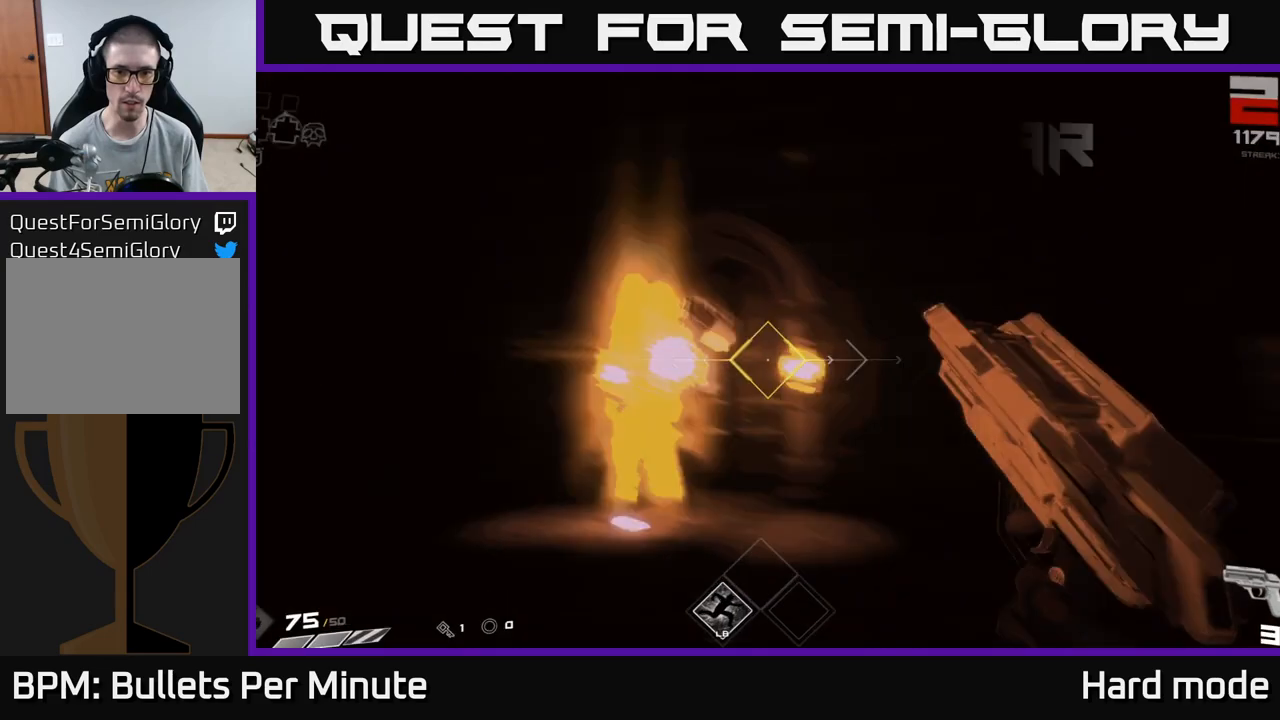
{"buttons": [], "left_stick": "left", "right_stick": "right", "events": [[33, "left_stick", "left"], [33, "right_stick", "down"], [67, "R2", "up"], [100, "right_stick", "left"], [217, "right_stick", "center"], [267, "R2", "down"], [333, "right_stick", "right"], [350, "R2", "up"]]}
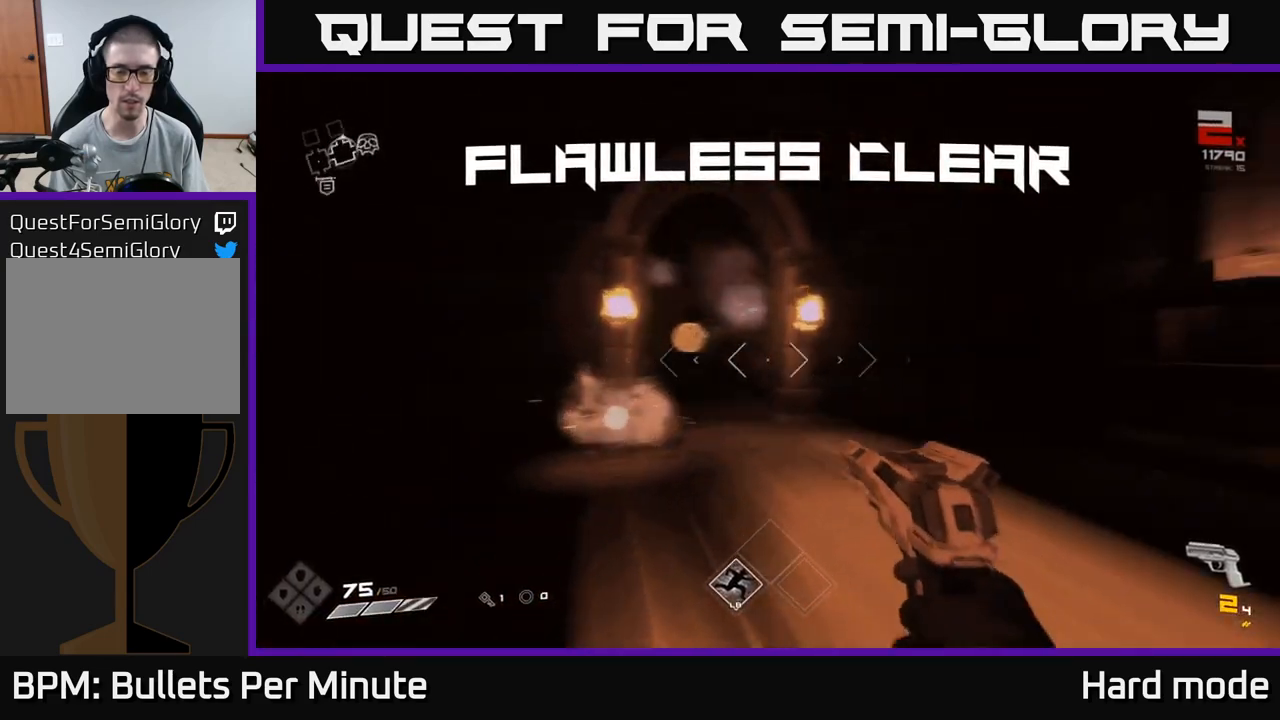
{"buttons": ["R1"], "left_stick": "up", "right_stick": "right", "events": [[67, "left_stick", "up-left"], [117, "right_stick", "center"], [133, "R1", "down"], [217, "left_stick", "up"], [233, "R1", "up"], [400, "right_stick", "right"], [433, "R1", "down"]]}
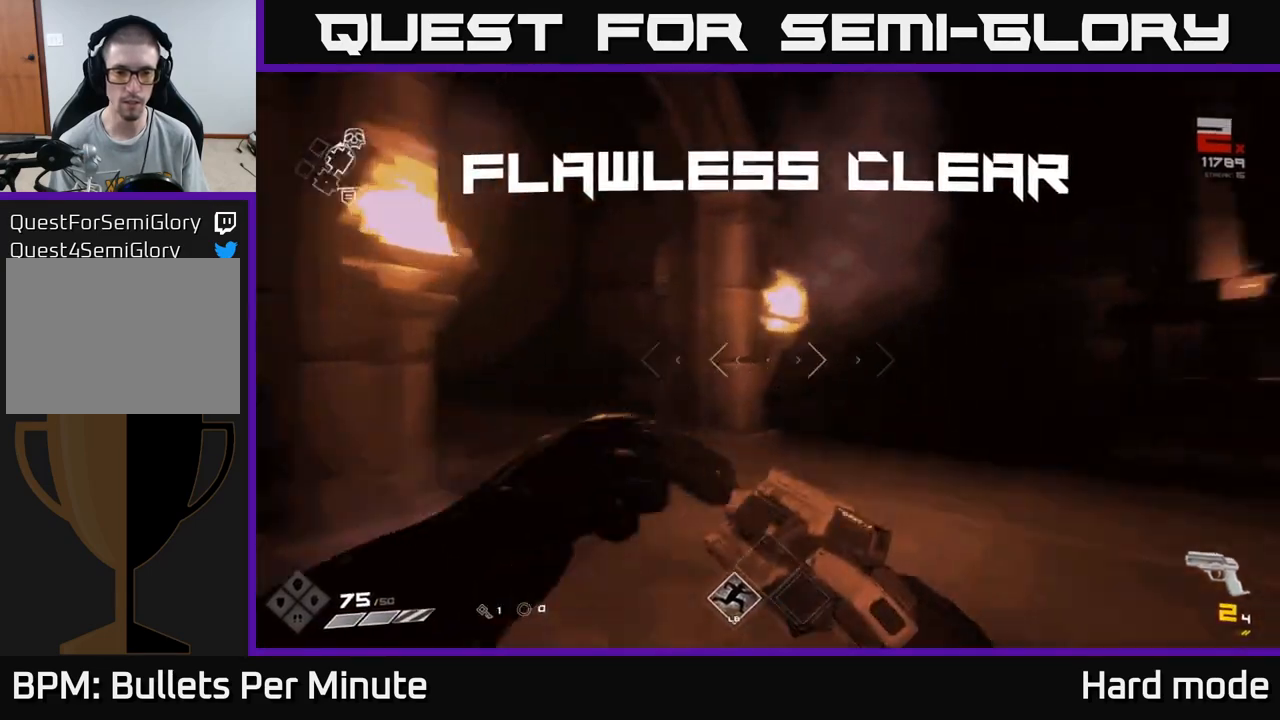
{"buttons": [], "left_stick": "up-right", "right_stick": "right", "events": [[67, "R1", "up"], [67, "left_stick", "up-left"], [217, "left_stick", "left"], [250, "R1", "down"], [317, "left_stick", "down"], [383, "R1", "up"], [400, "left_stick", "right"], [500, "left_stick", "up-right"]]}
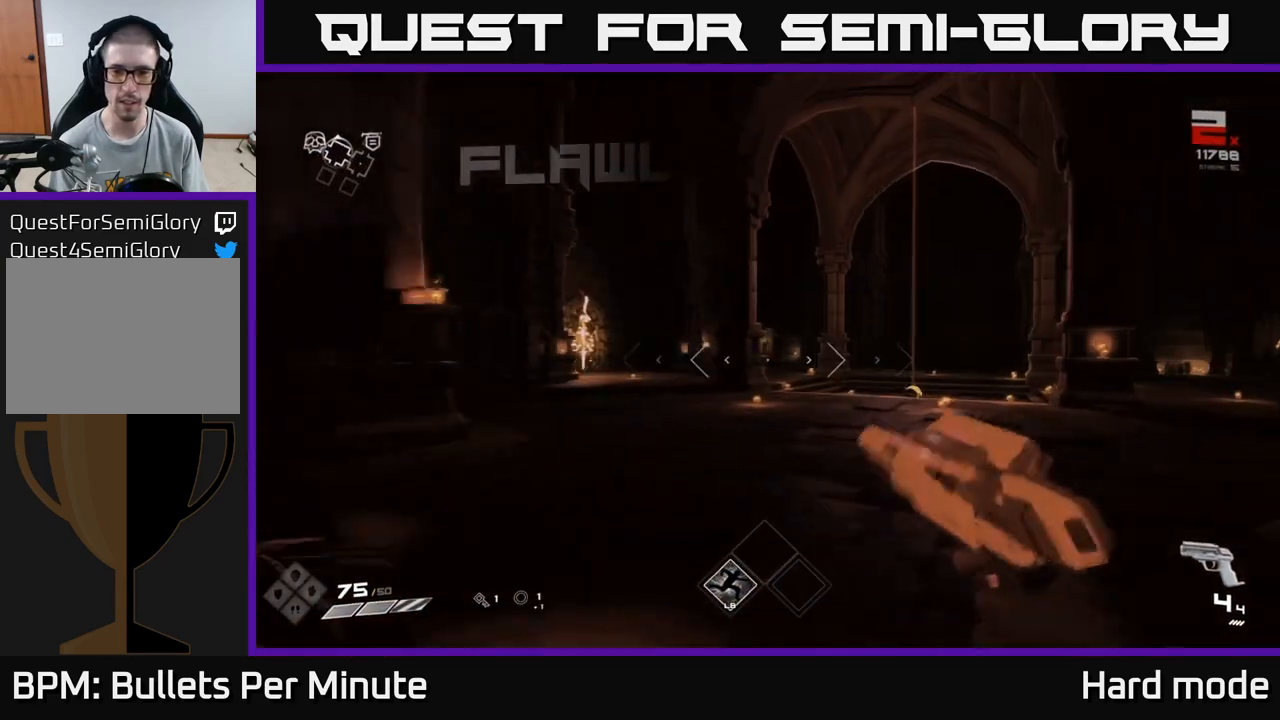
{"buttons": [], "left_stick": "up-right", "right_stick": "center", "events": [[17, "right_stick", "center"], [117, "left_stick", "up"], [267, "right_stick", "down-left"], [383, "right_stick", "center"], [433, "left_stick", "up-right"]]}
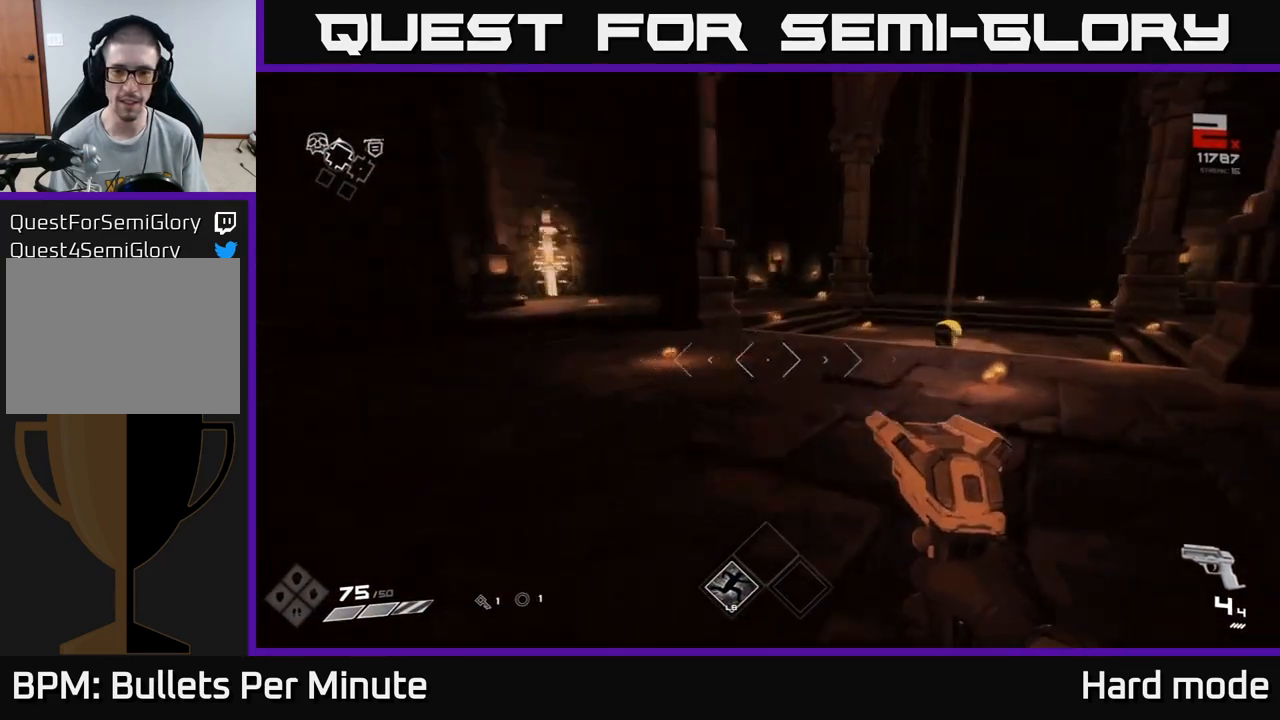
{"buttons": [], "left_stick": "up", "right_stick": "down", "events": [[33, "right_stick", "right"], [167, "left_stick", "up"], [183, "right_stick", "center"], [500, "right_stick", "down"]]}
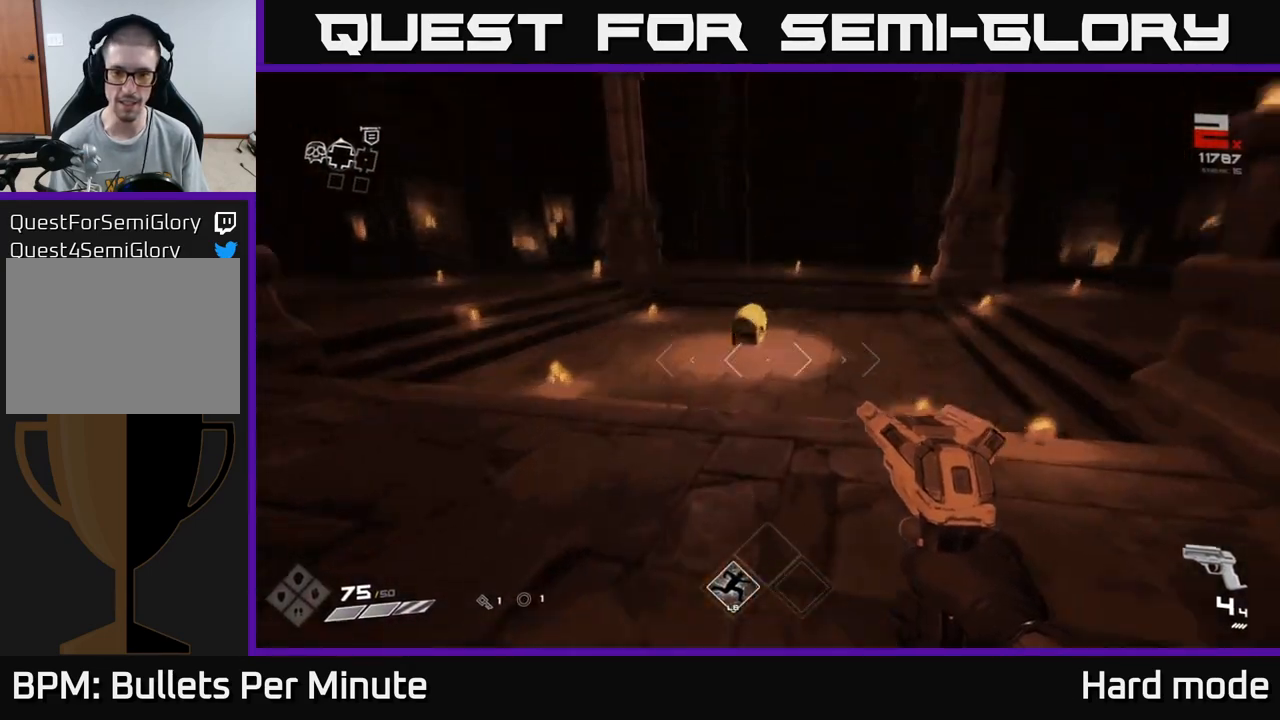
{"buttons": [], "left_stick": "up", "right_stick": "center", "events": [[133, "right_stick", "center"]]}
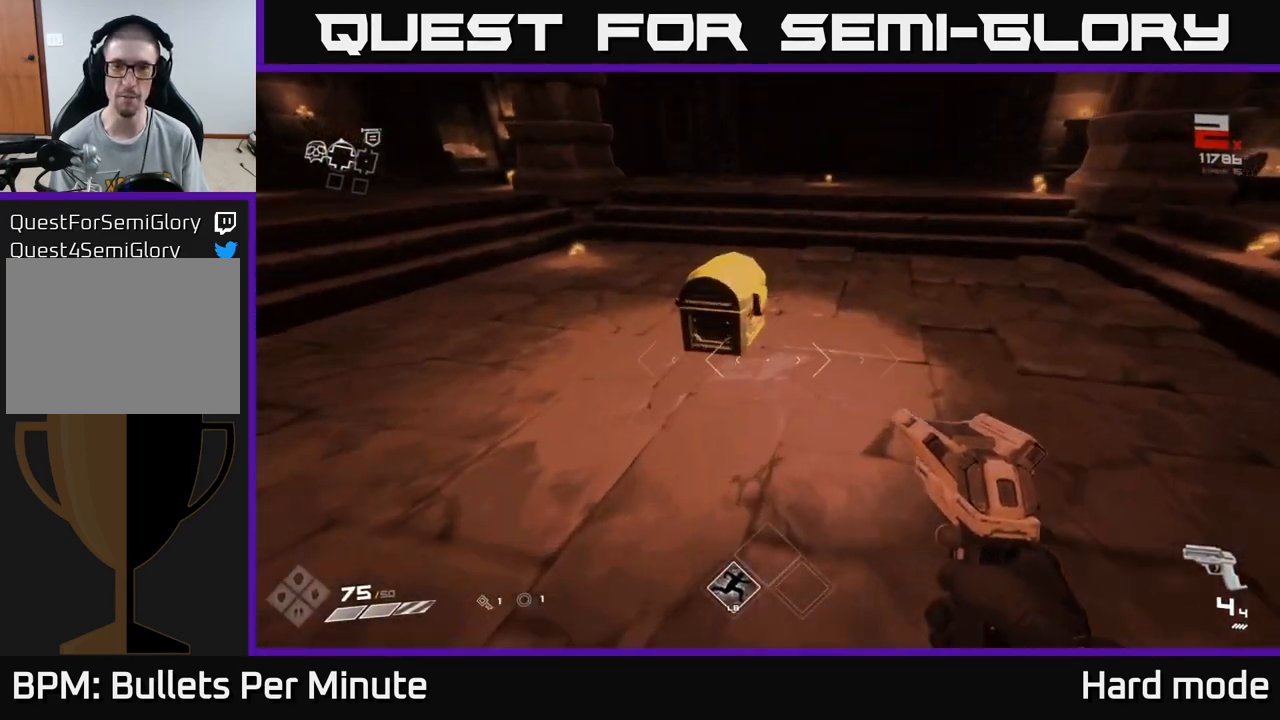
{"buttons": [], "left_stick": "center", "right_stick": "center", "events": [[233, "X", "down"], [283, "left_stick", "down"], [350, "X", "up"], [417, "left_stick", "center"]]}
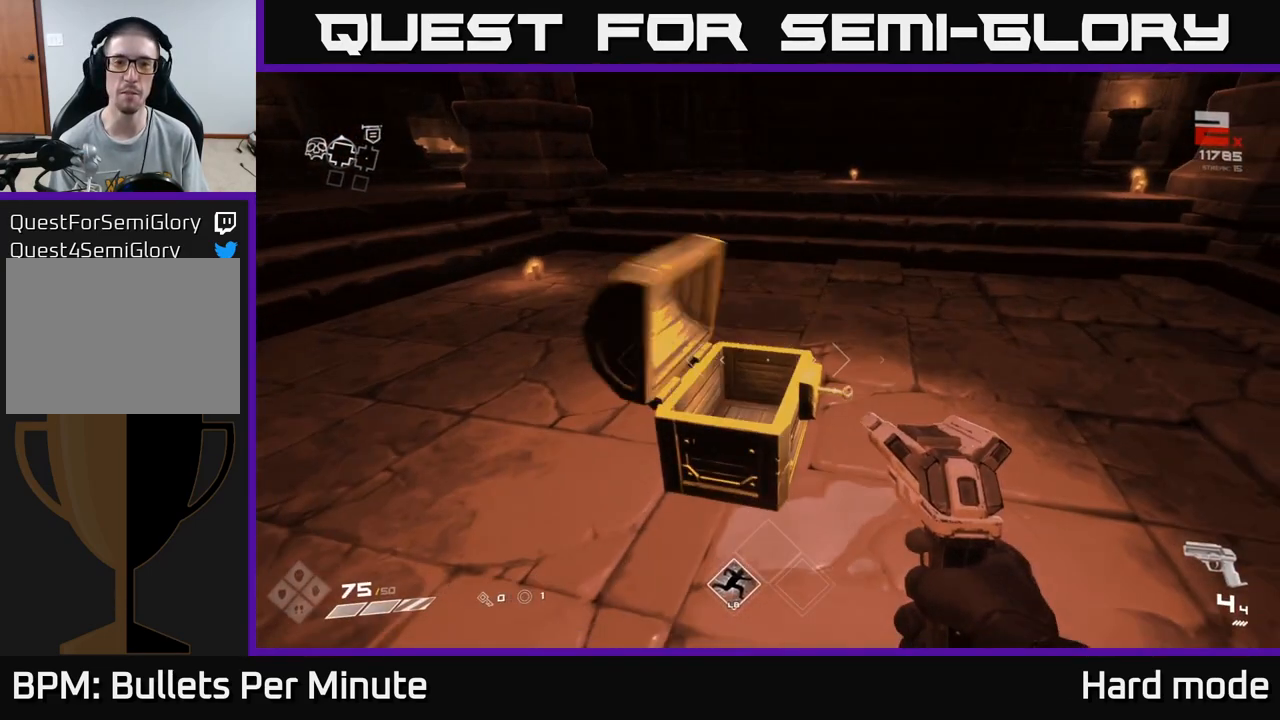
{"buttons": [], "left_stick": "center", "right_stick": "center", "events": [[100, "left_stick", "right"], [167, "right_stick", "left"], [400, "left_stick", "down"], [417, "right_stick", "center"], [467, "left_stick", "center"]]}
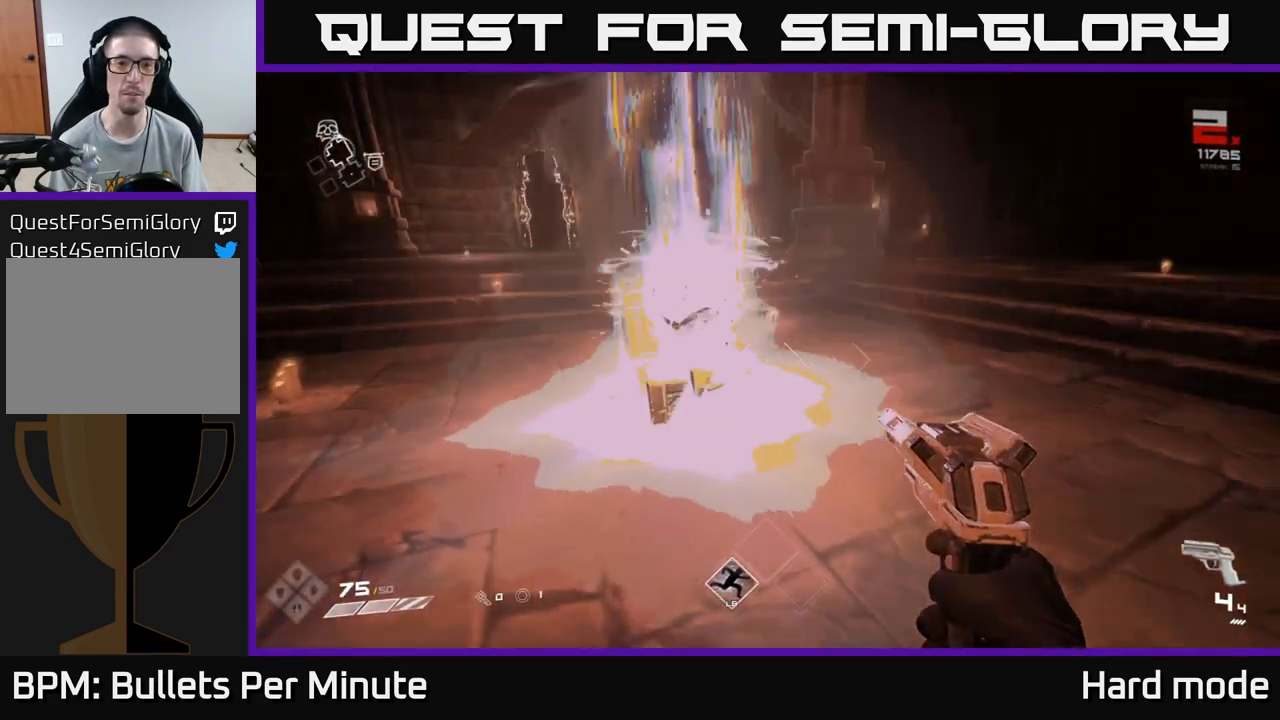
{"buttons": [], "left_stick": "up", "right_stick": "down-left", "events": [[400, "left_stick", "up"], [400, "right_stick", "down-left"]]}
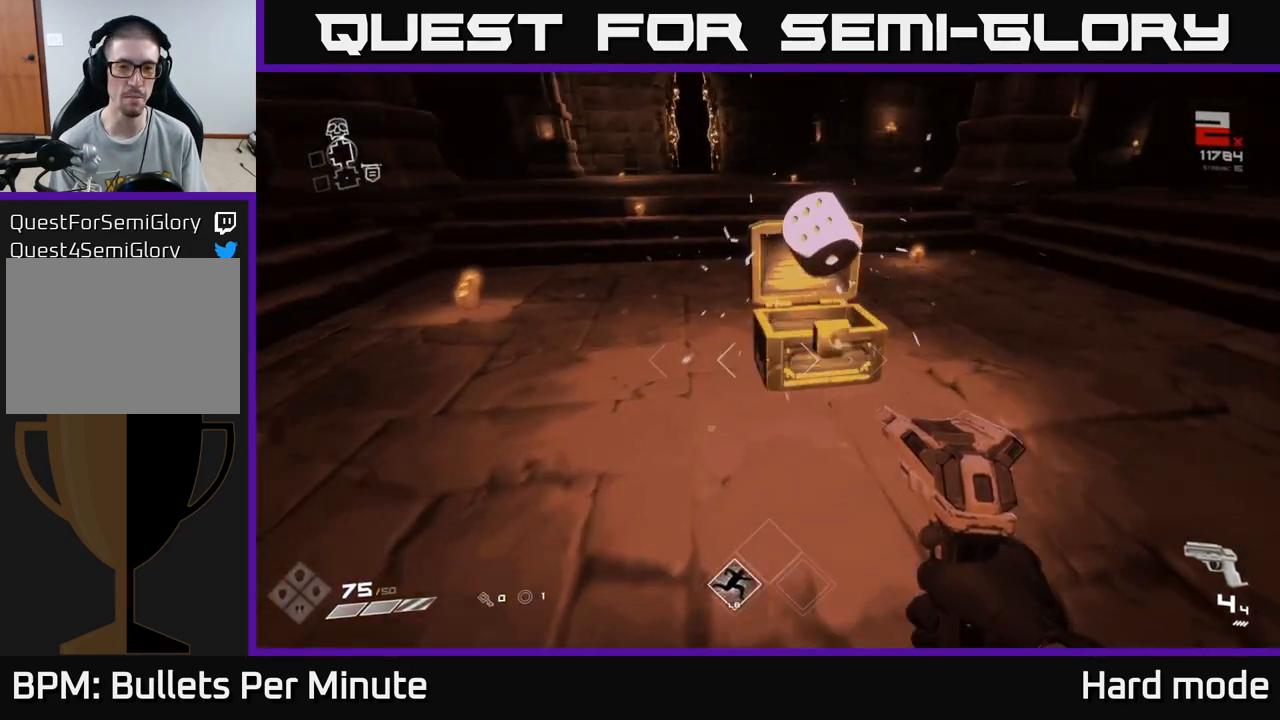
{"buttons": [], "left_stick": "center", "right_stick": "center", "events": [[17, "right_stick", "center"], [200, "left_stick", "center"]]}